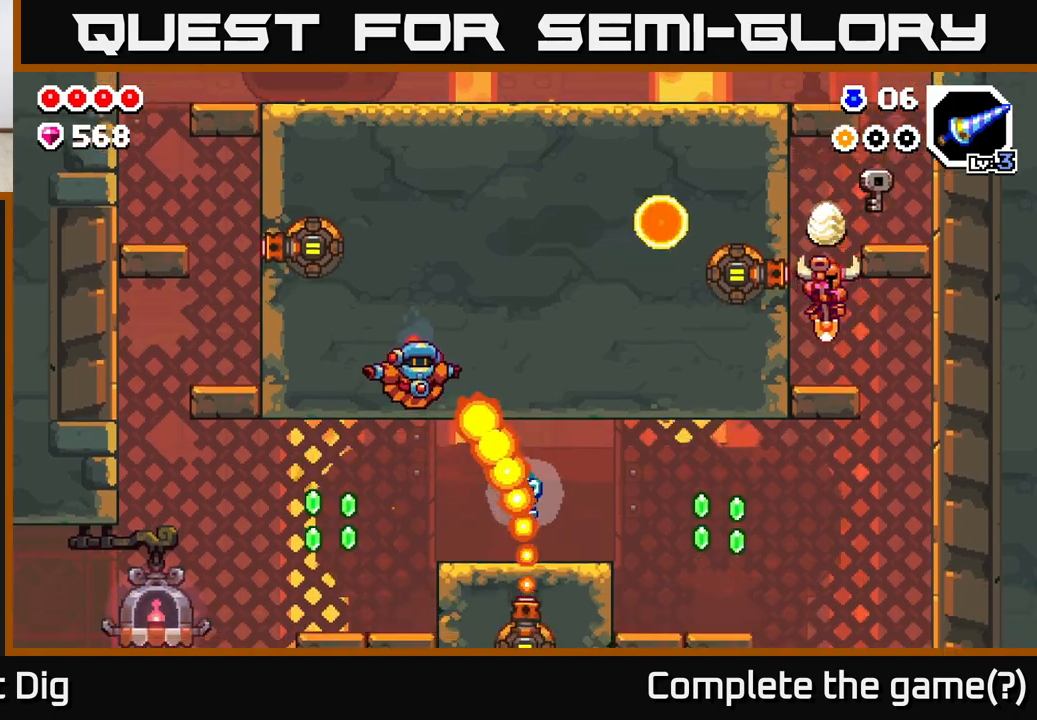
Gameplay with a controller (Xbox layout); each line is a JSON object with the inputs held at the frame after it. "events" lists button and stick changes between this image and that frame as [ms after this image, input, new state], when the widget could be followed in between.
{"buttons": [], "left_stick": "right", "right_stick": "center", "events": []}
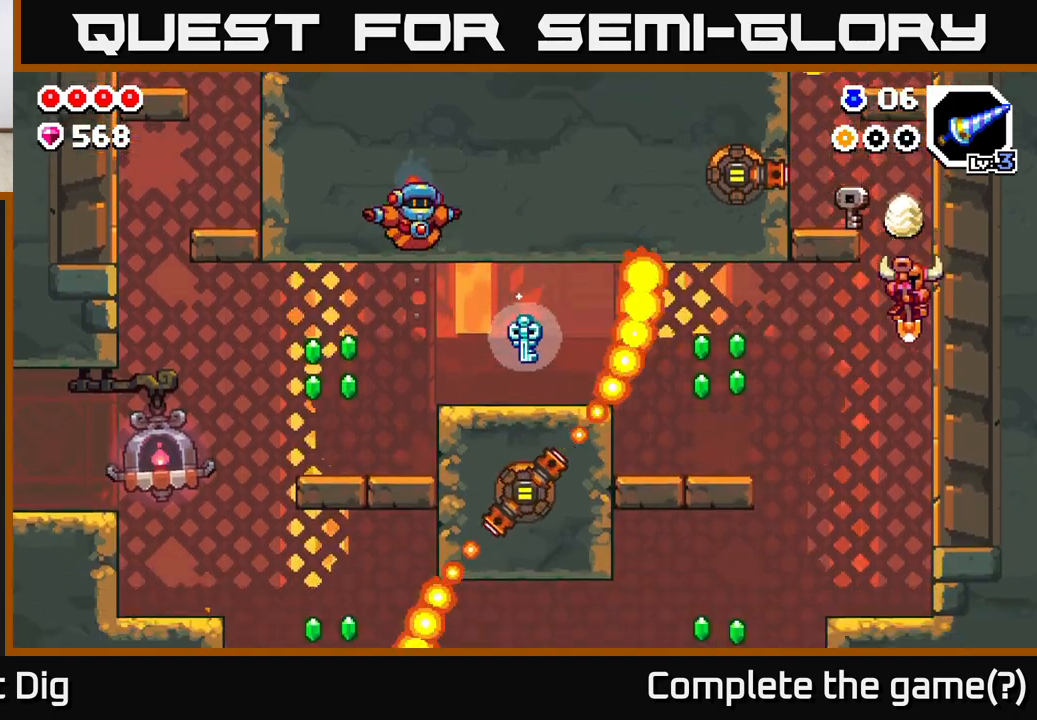
{"buttons": [], "left_stick": "center", "right_stick": "center", "events": [[117, "left_stick", "center"]]}
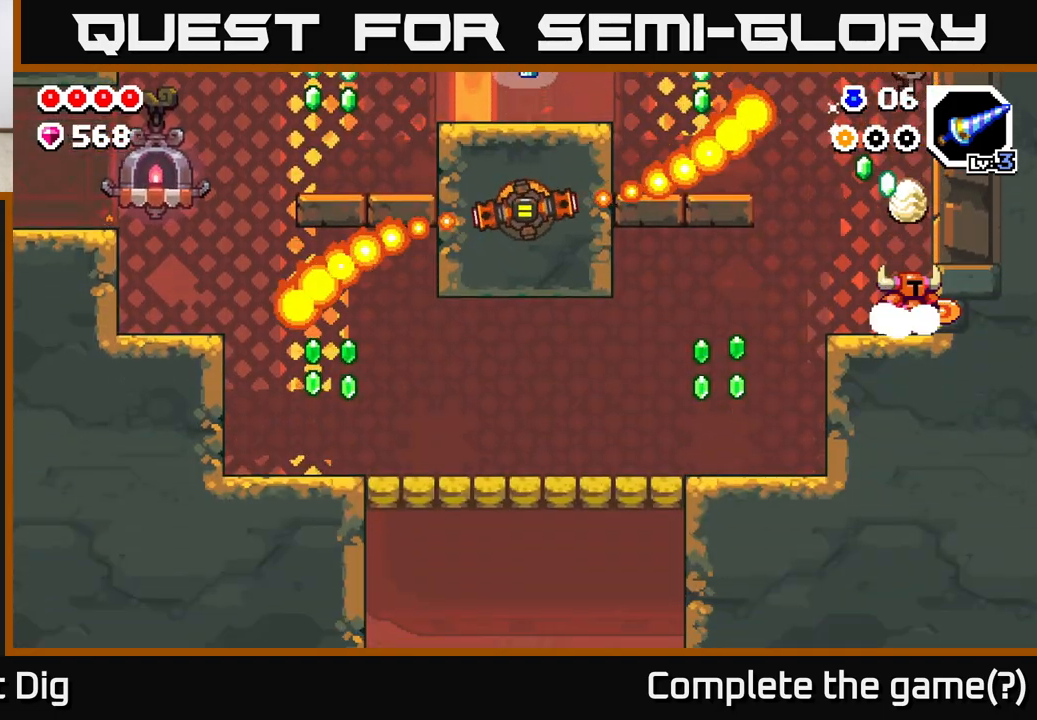
{"buttons": ["A"], "left_stick": "left", "right_stick": "center", "events": [[133, "left_stick", "left"], [383, "A", "down"]]}
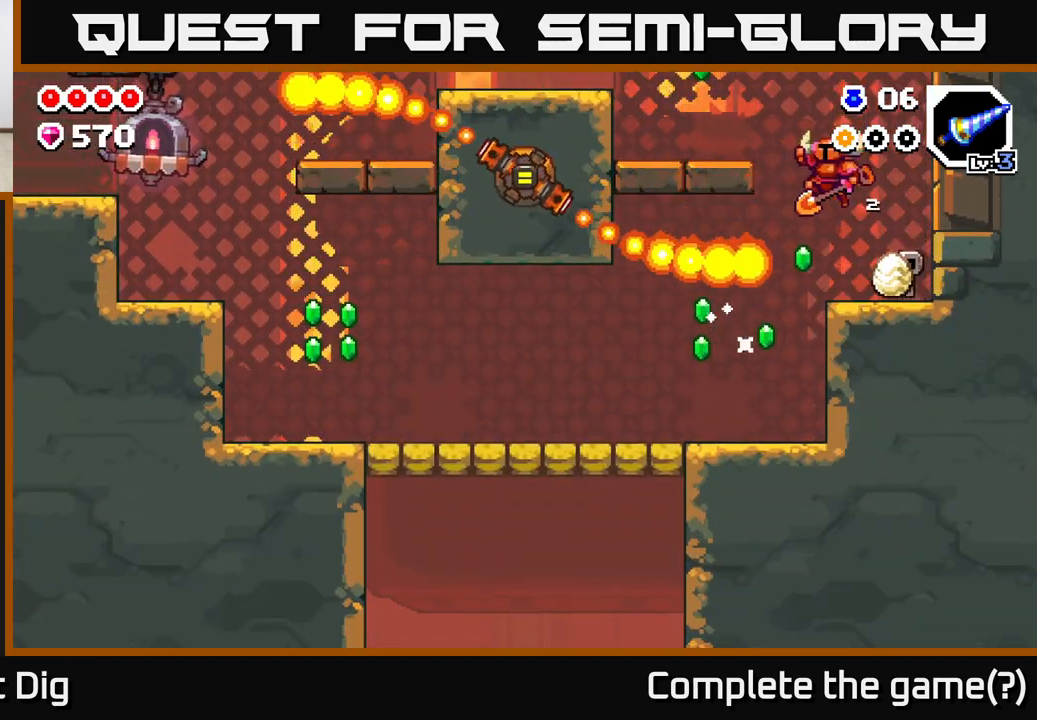
{"buttons": [], "left_stick": "right", "right_stick": "center", "events": [[367, "A", "up"], [483, "left_stick", "right"]]}
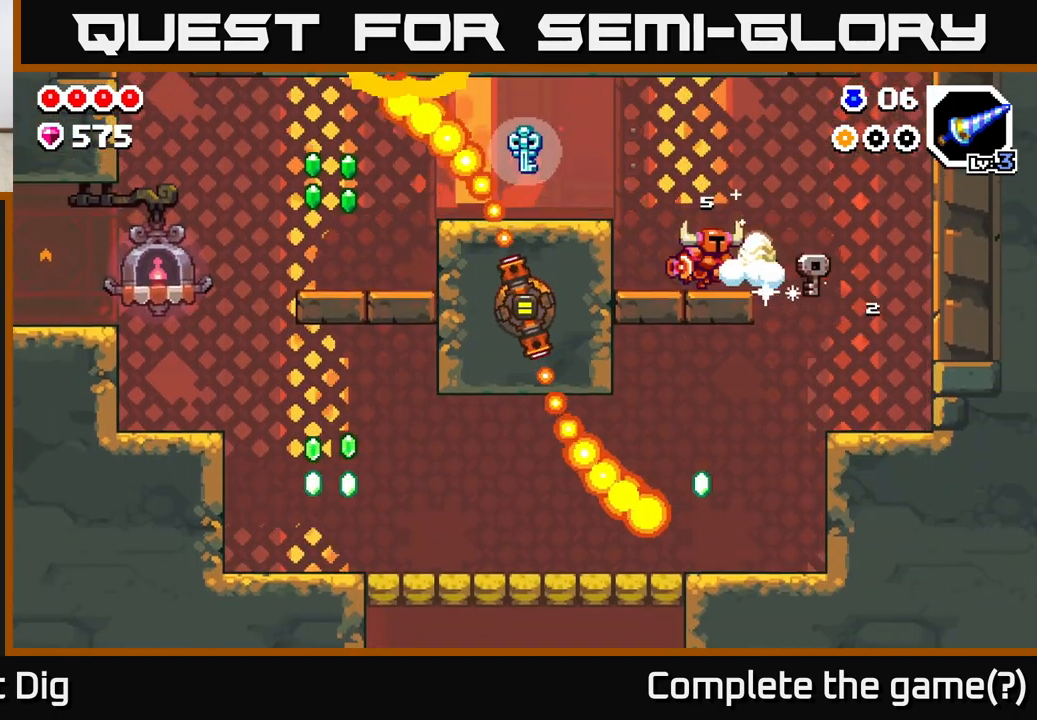
{"buttons": [], "left_stick": "right", "right_stick": "center", "events": []}
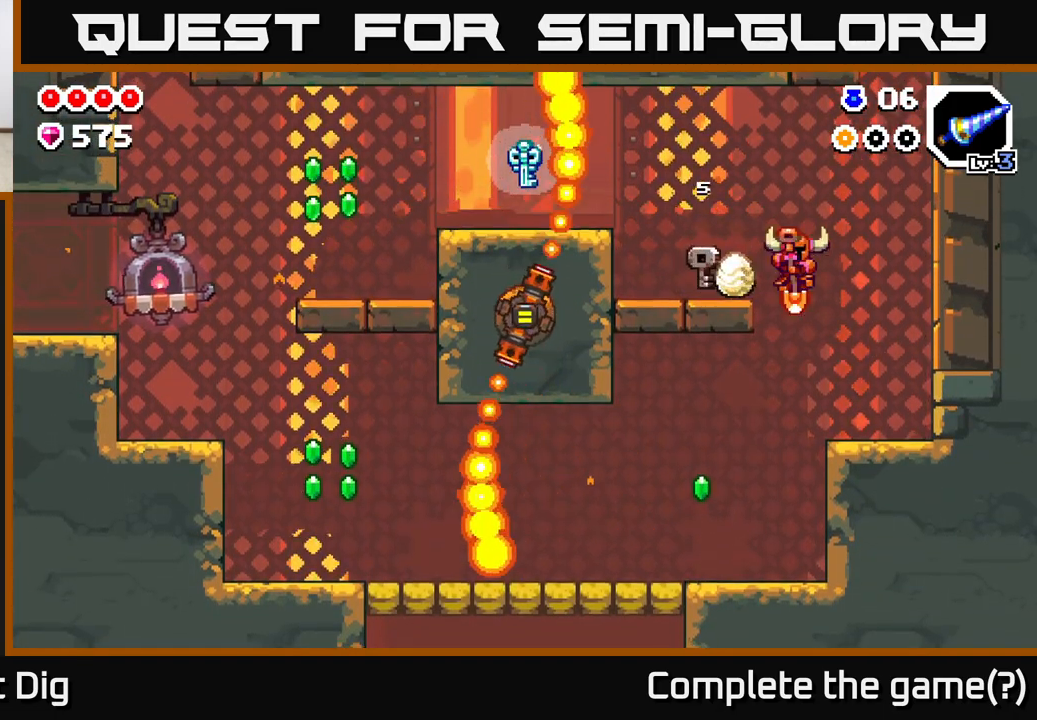
{"buttons": [], "left_stick": "left", "right_stick": "center", "events": [[50, "left_stick", "left"]]}
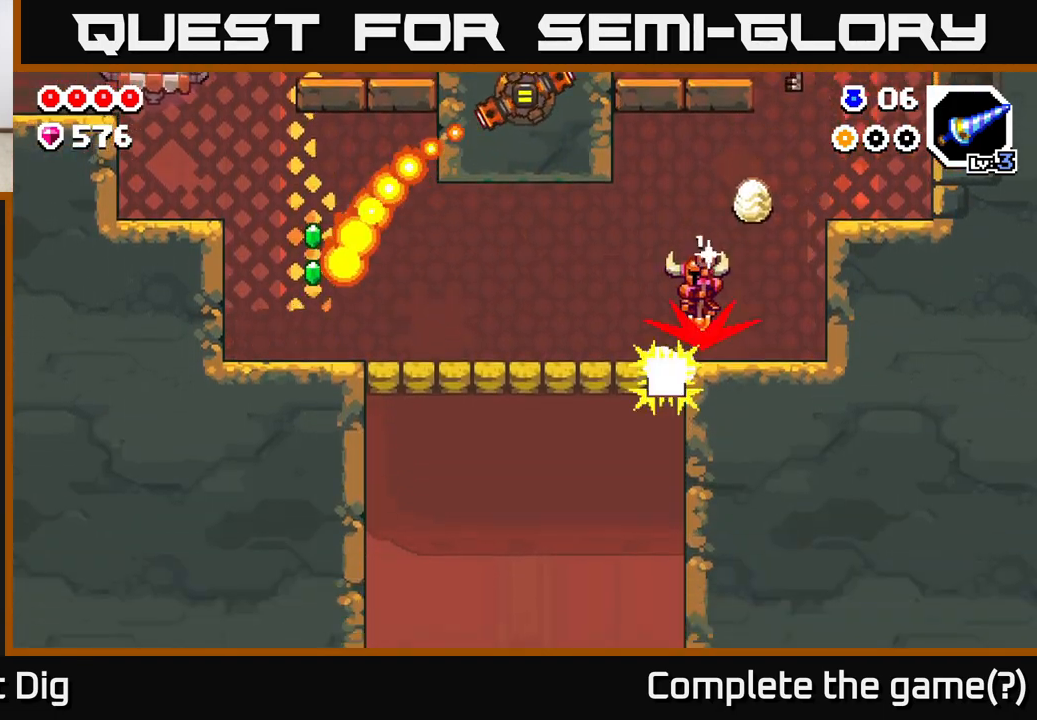
{"buttons": [], "left_stick": "left", "right_stick": "center", "events": []}
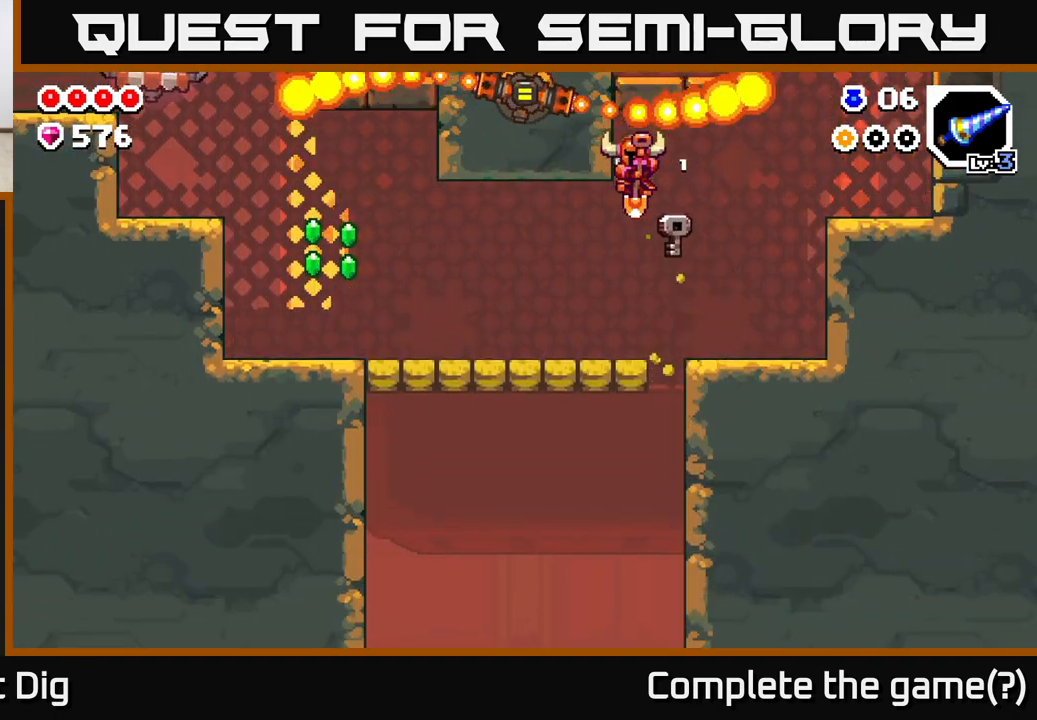
{"buttons": ["A"], "left_stick": "left", "right_stick": "center", "events": [[300, "A", "down"]]}
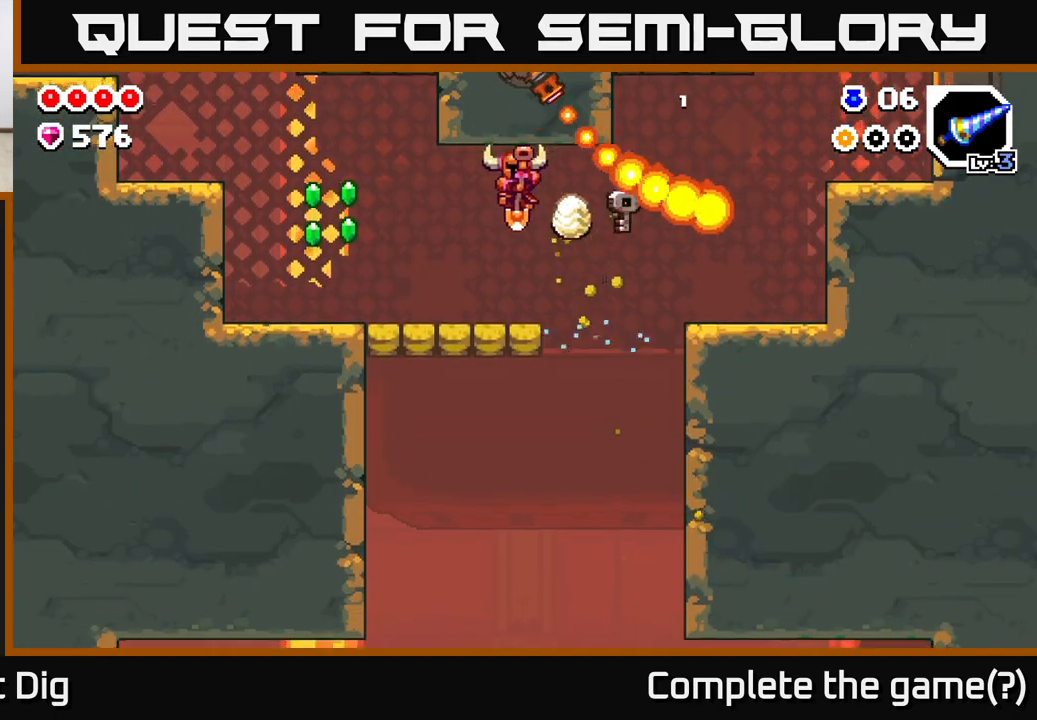
{"buttons": ["A"], "left_stick": "left", "right_stick": "center", "events": []}
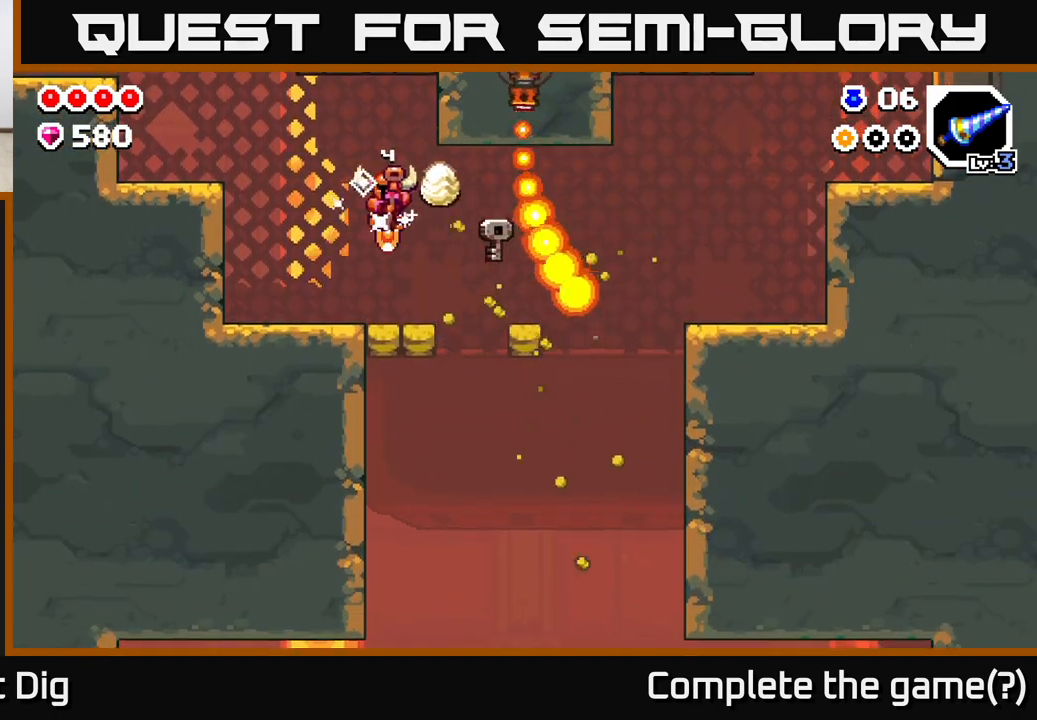
{"buttons": [], "left_stick": "left", "right_stick": "center", "events": [[50, "A", "up"]]}
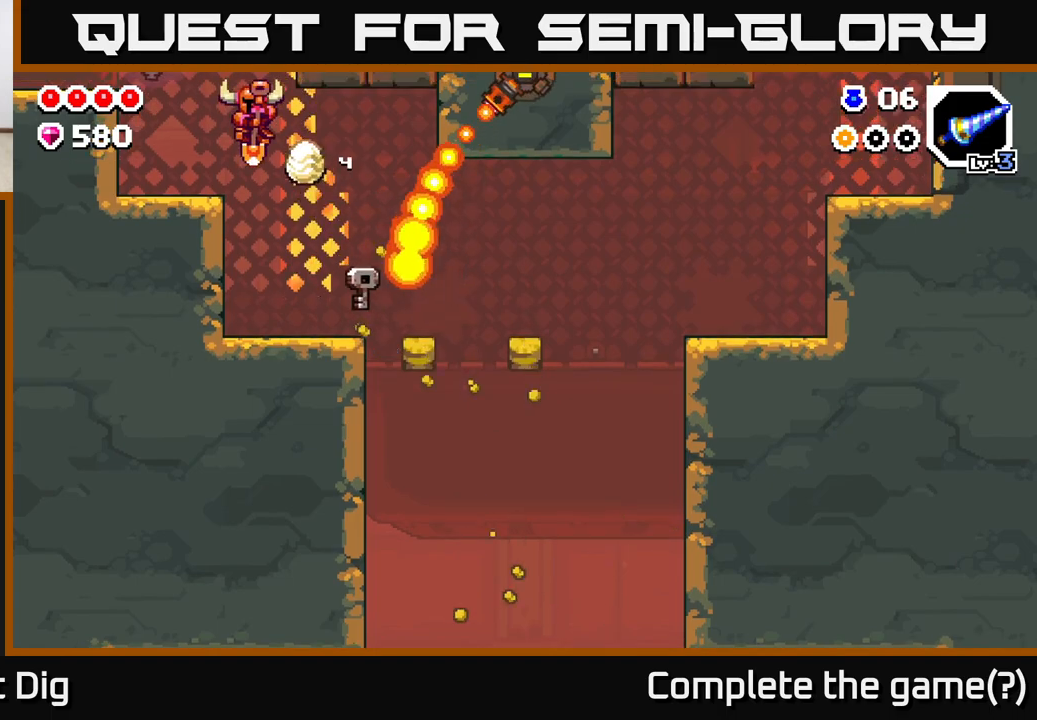
{"buttons": [], "left_stick": "left", "right_stick": "center", "events": []}
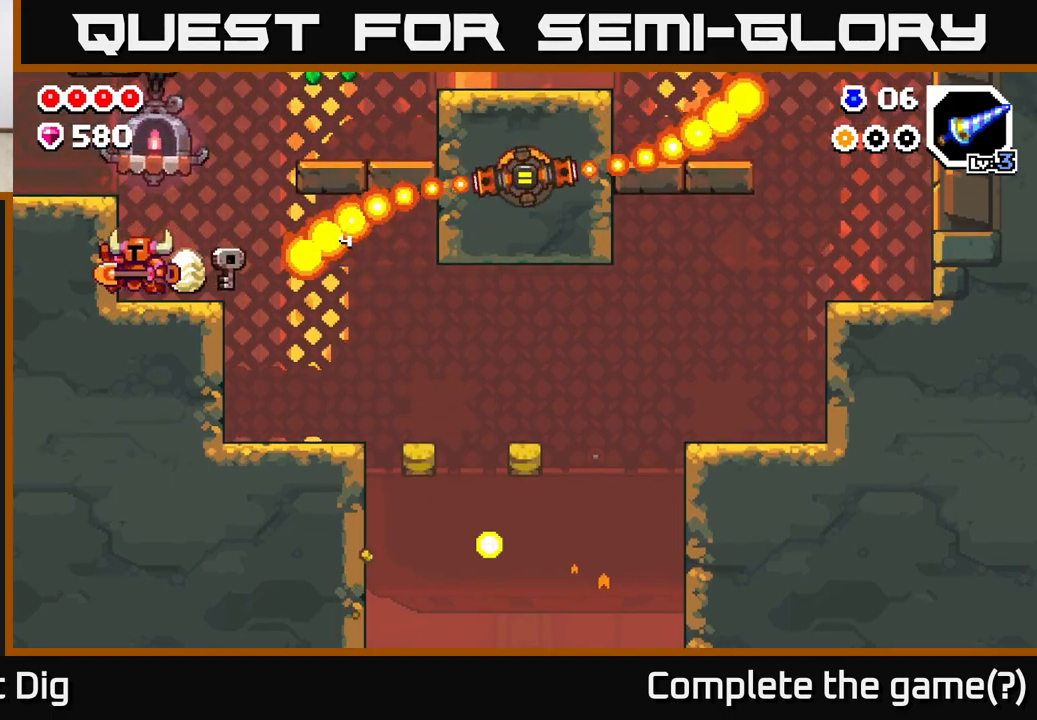
{"buttons": [], "left_stick": "right", "right_stick": "center", "events": [[33, "left_stick", "center"], [300, "left_stick", "right"]]}
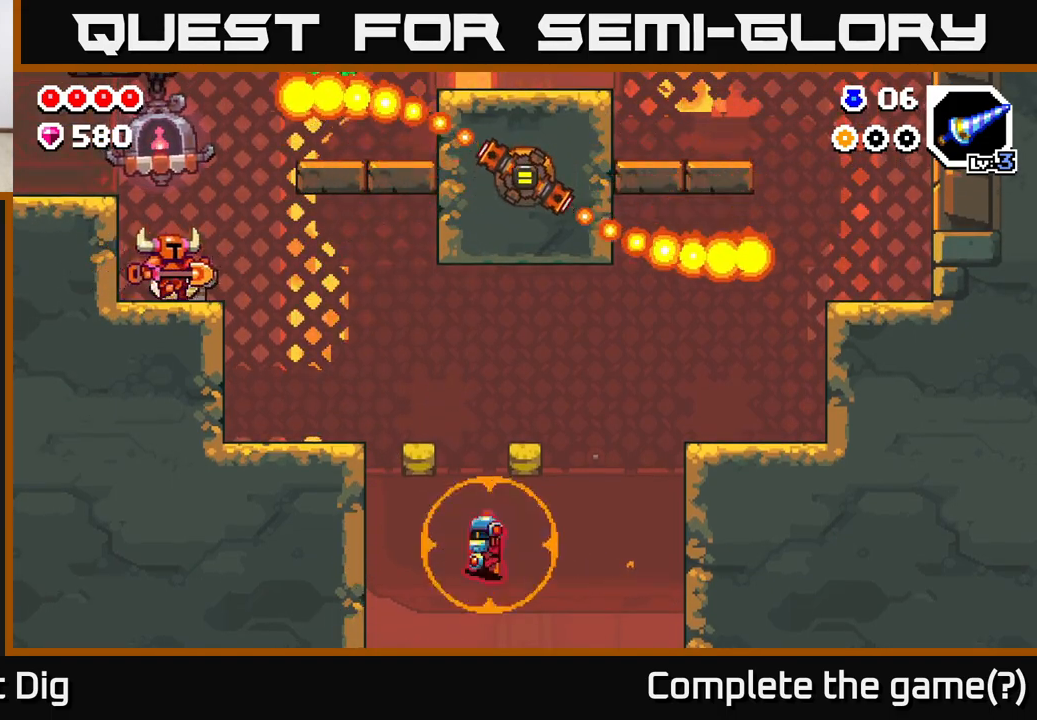
{"buttons": [], "left_stick": "right", "right_stick": "center", "events": [[50, "A", "down"], [483, "A", "up"]]}
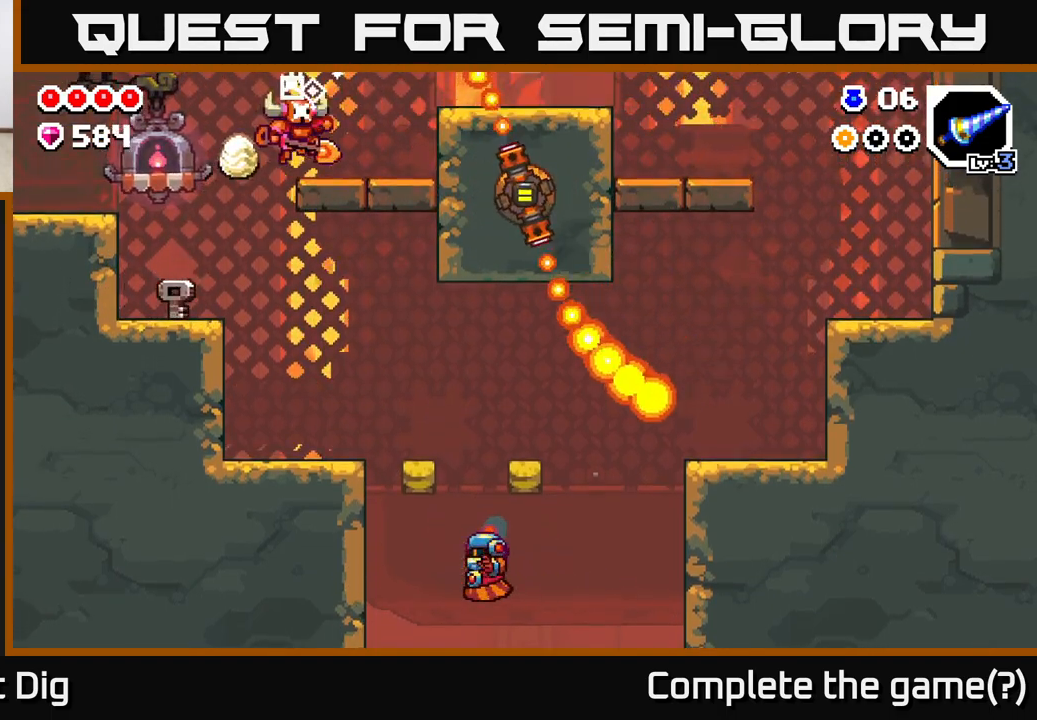
{"buttons": [], "left_stick": "right", "right_stick": "center", "events": [[183, "A", "down"], [383, "A", "up"]]}
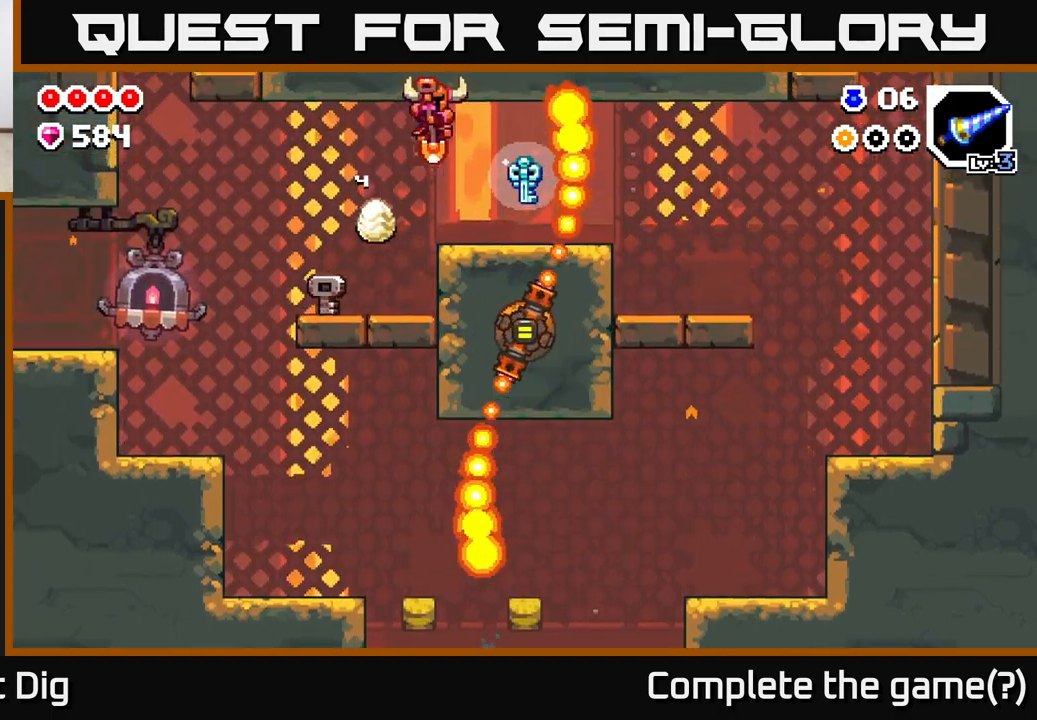
{"buttons": [], "left_stick": "right", "right_stick": "center", "events": [[283, "left_stick", "left"], [450, "left_stick", "right"]]}
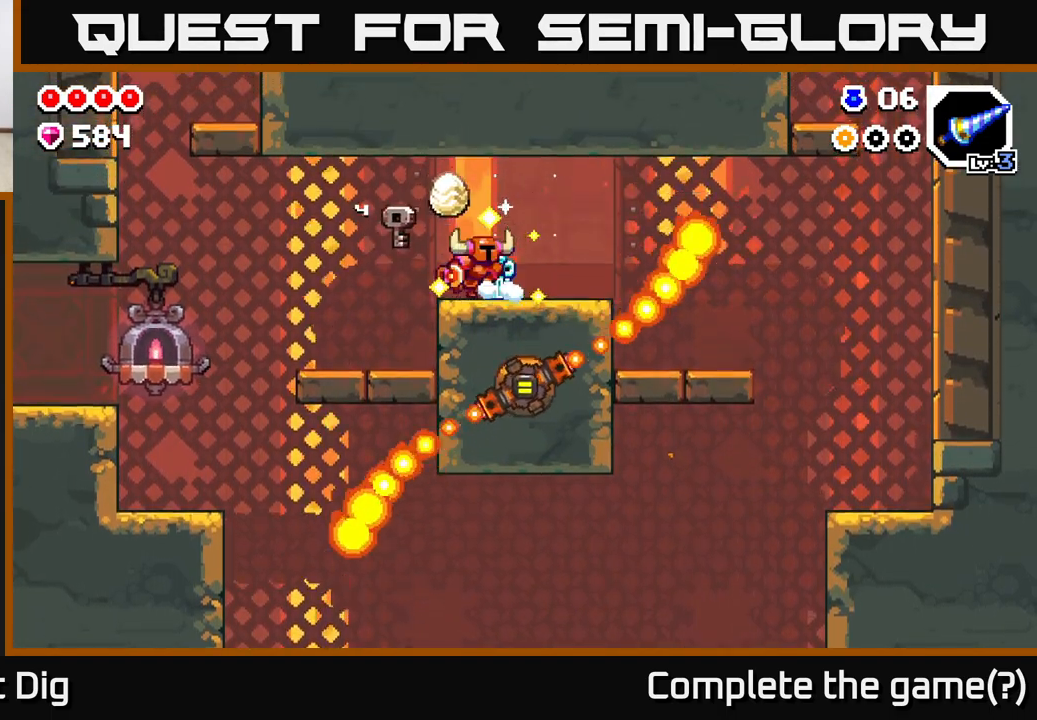
{"buttons": [], "left_stick": "right", "right_stick": "center", "events": [[350, "A", "down"], [450, "A", "up"]]}
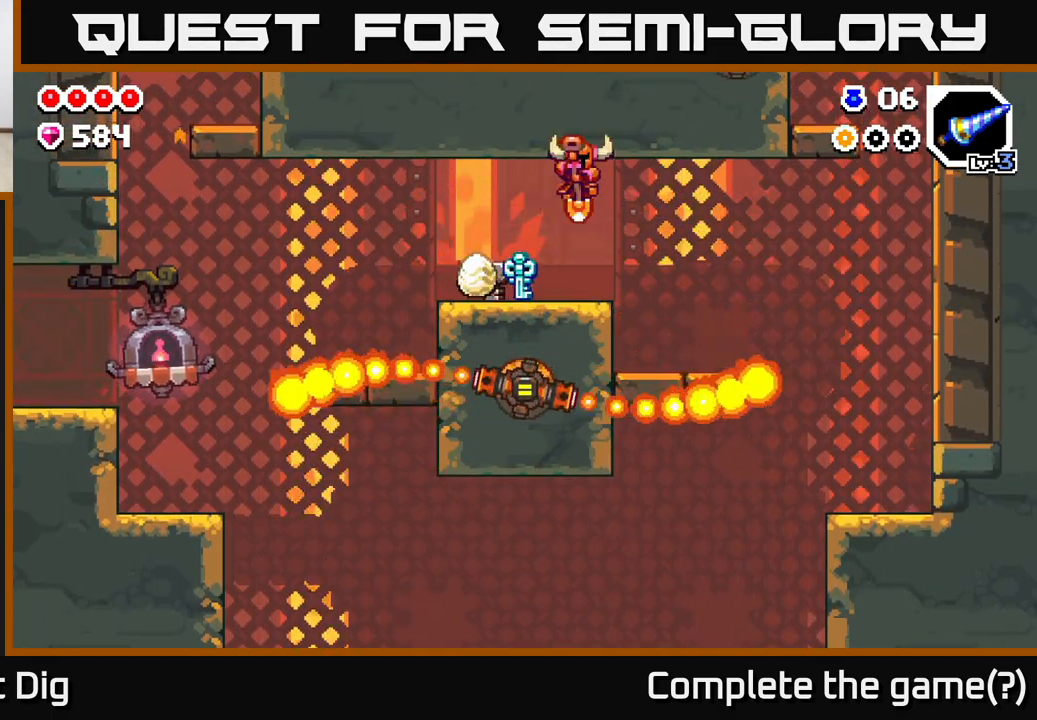
{"buttons": [], "left_stick": "right", "right_stick": "center", "events": []}
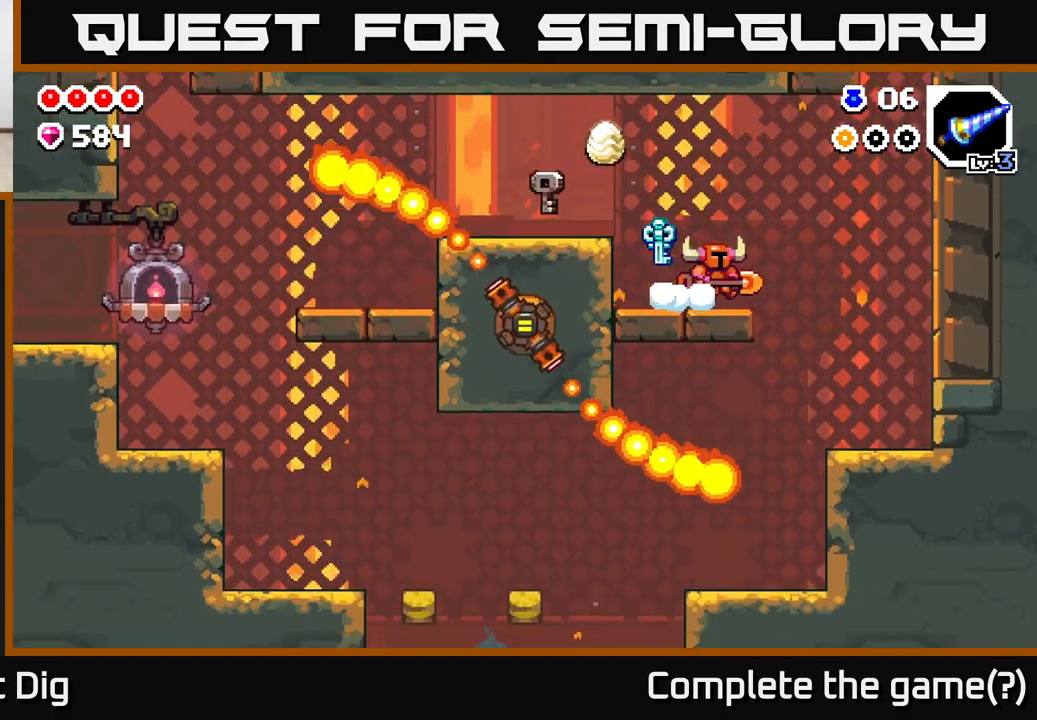
{"buttons": [], "left_stick": "left", "right_stick": "center", "events": [[383, "left_stick", "left"]]}
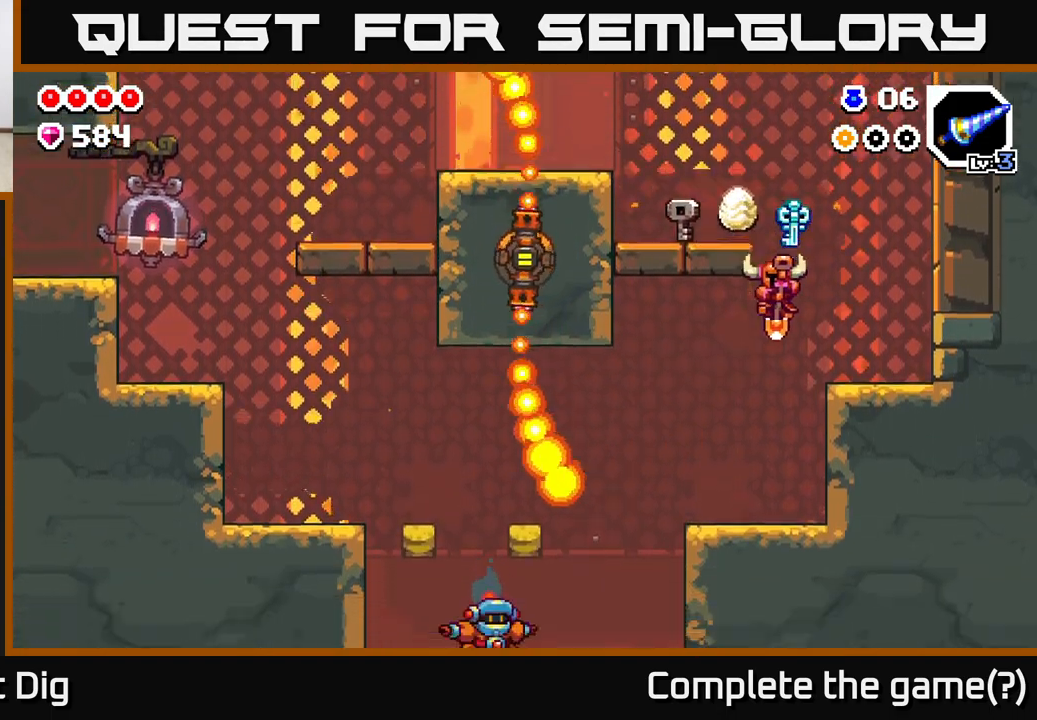
{"buttons": [], "left_stick": "left", "right_stick": "center", "events": [[200, "left_stick", "center"], [433, "left_stick", "left"]]}
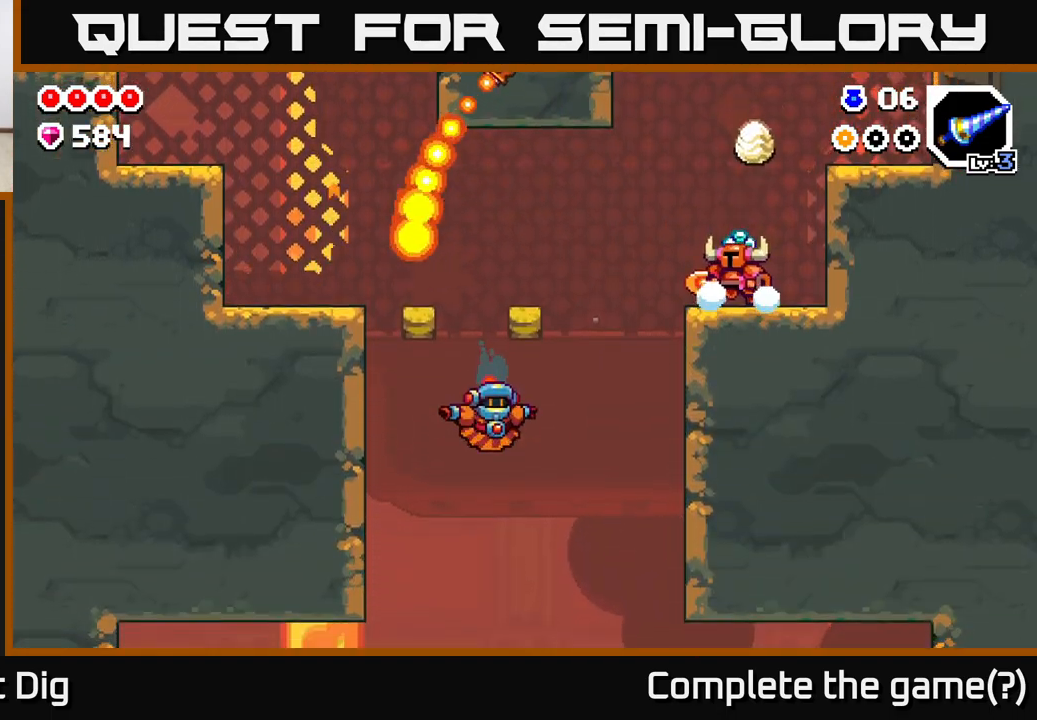
{"buttons": [], "left_stick": "left", "right_stick": "center", "events": [[267, "A", "down"], [350, "A", "up"]]}
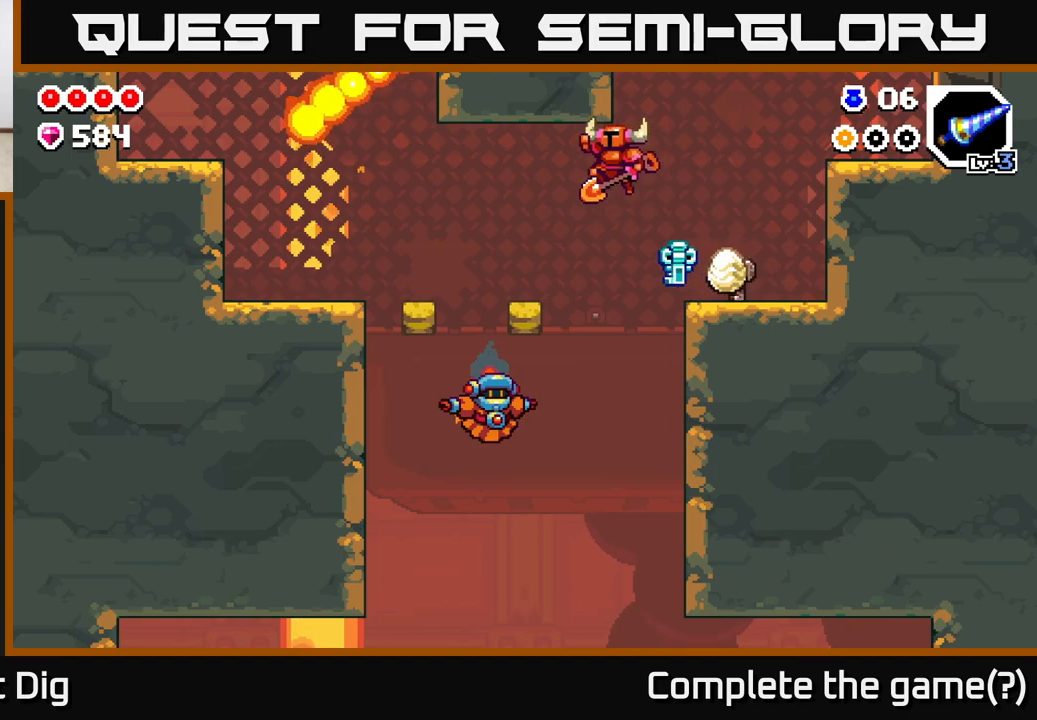
{"buttons": [], "left_stick": "left", "right_stick": "center", "events": [[183, "A", "down"], [433, "A", "up"]]}
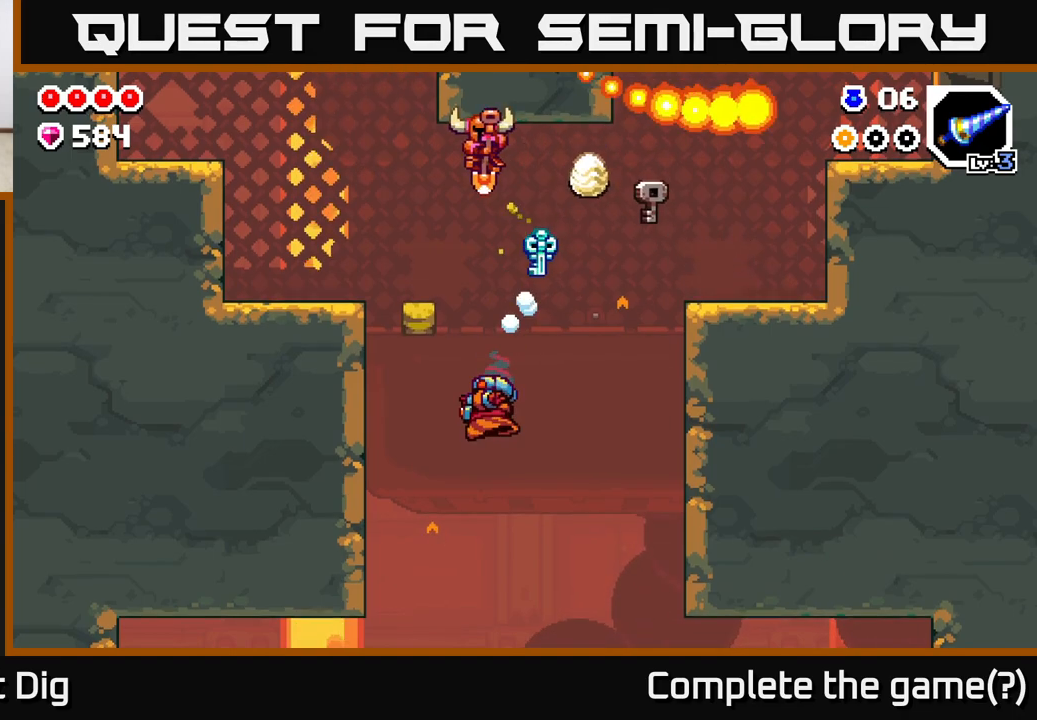
{"buttons": [], "left_stick": "left", "right_stick": "center", "events": [[183, "A", "down"], [483, "A", "up"]]}
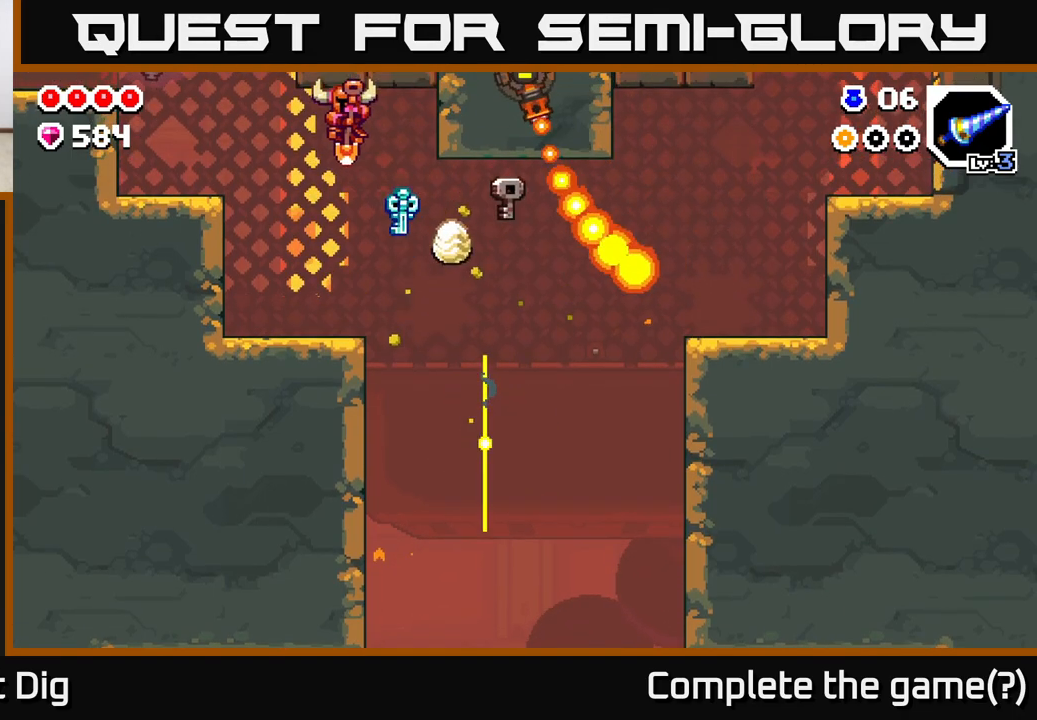
{"buttons": [], "left_stick": "left", "right_stick": "center", "events": []}
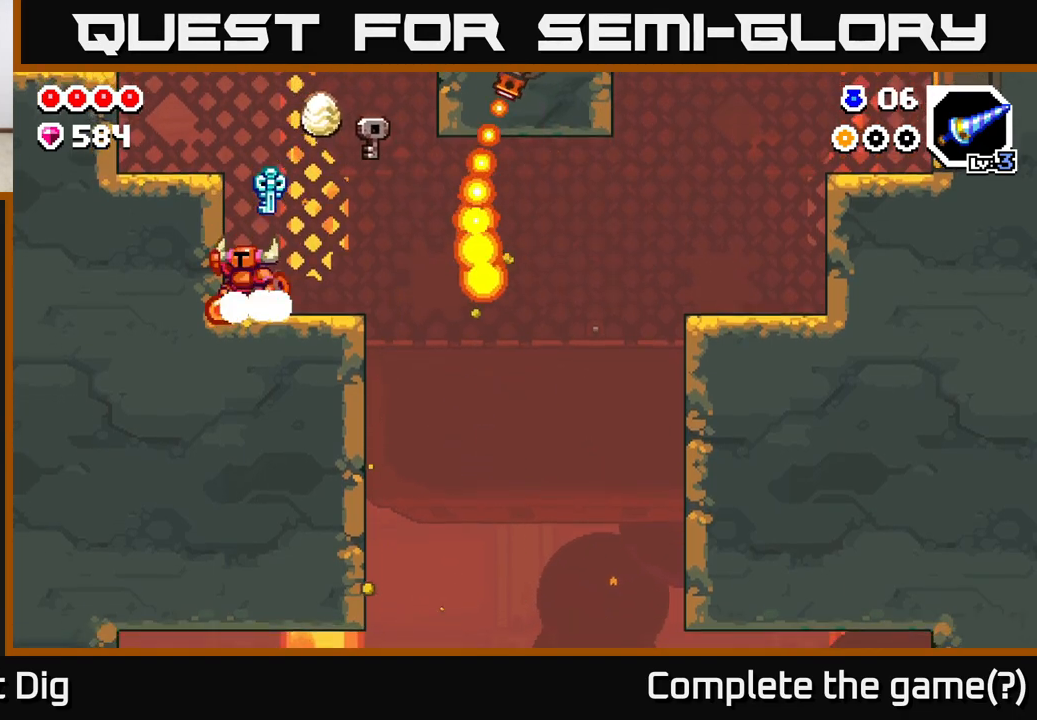
{"buttons": [], "left_stick": "left", "right_stick": "center", "events": [[33, "A", "down"], [300, "A", "up"]]}
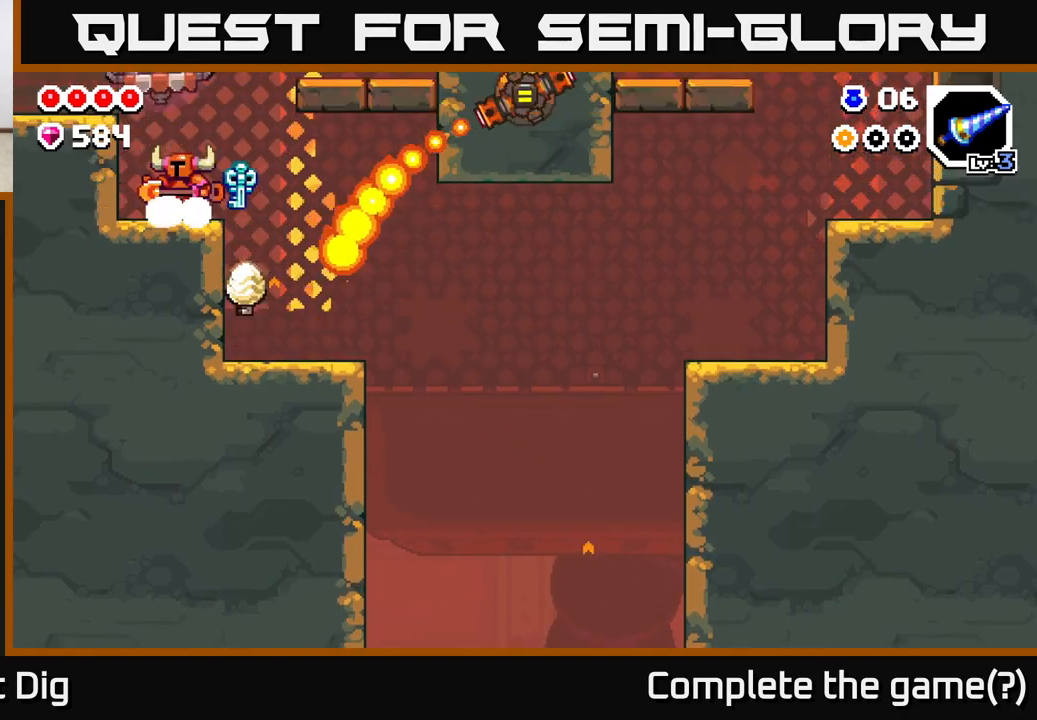
{"buttons": [], "left_stick": "left", "right_stick": "center", "events": [[33, "A", "down"], [333, "A", "up"]]}
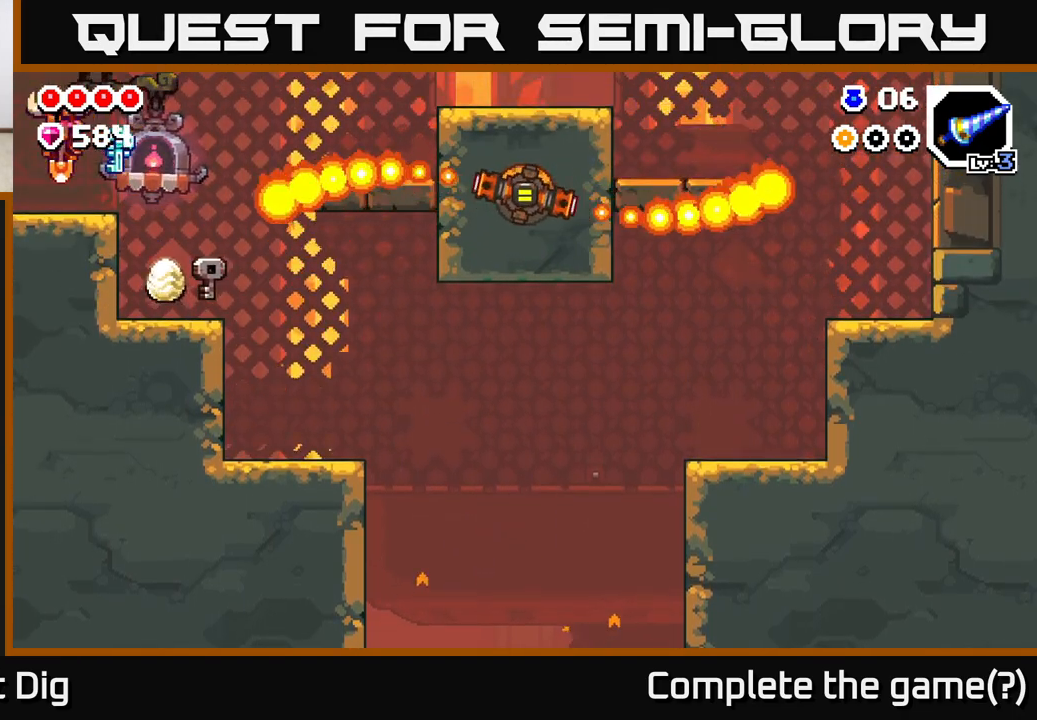
{"buttons": [], "left_stick": "left", "right_stick": "center", "events": []}
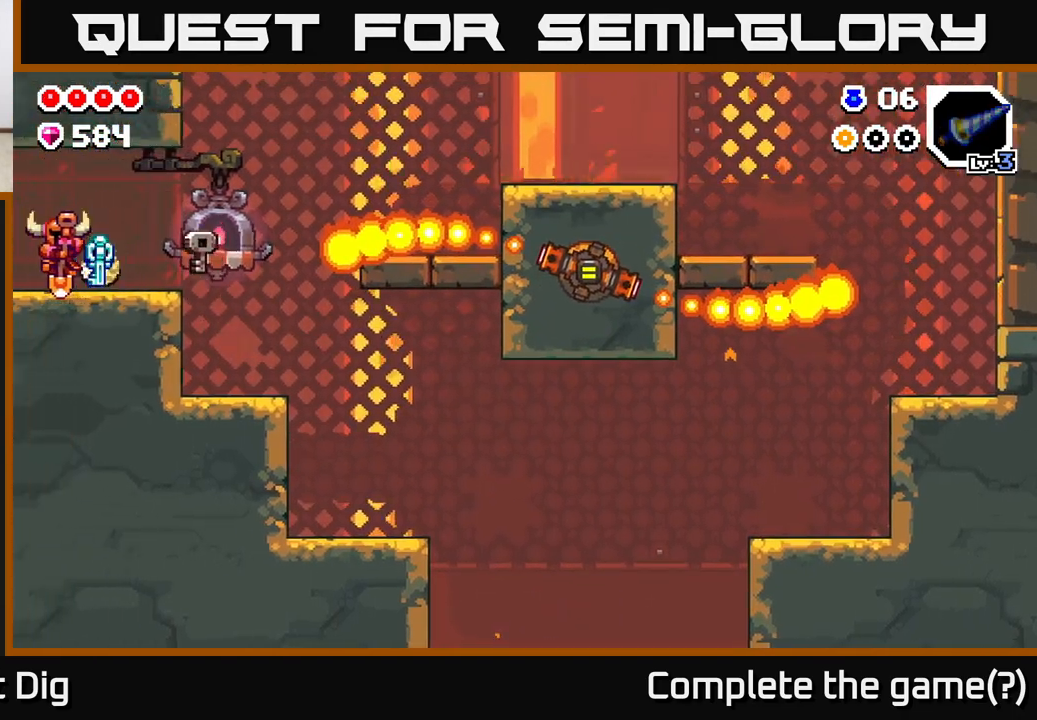
{"buttons": [], "left_stick": "left", "right_stick": "center", "events": [[100, "left_stick", "center"], [500, "left_stick", "left"]]}
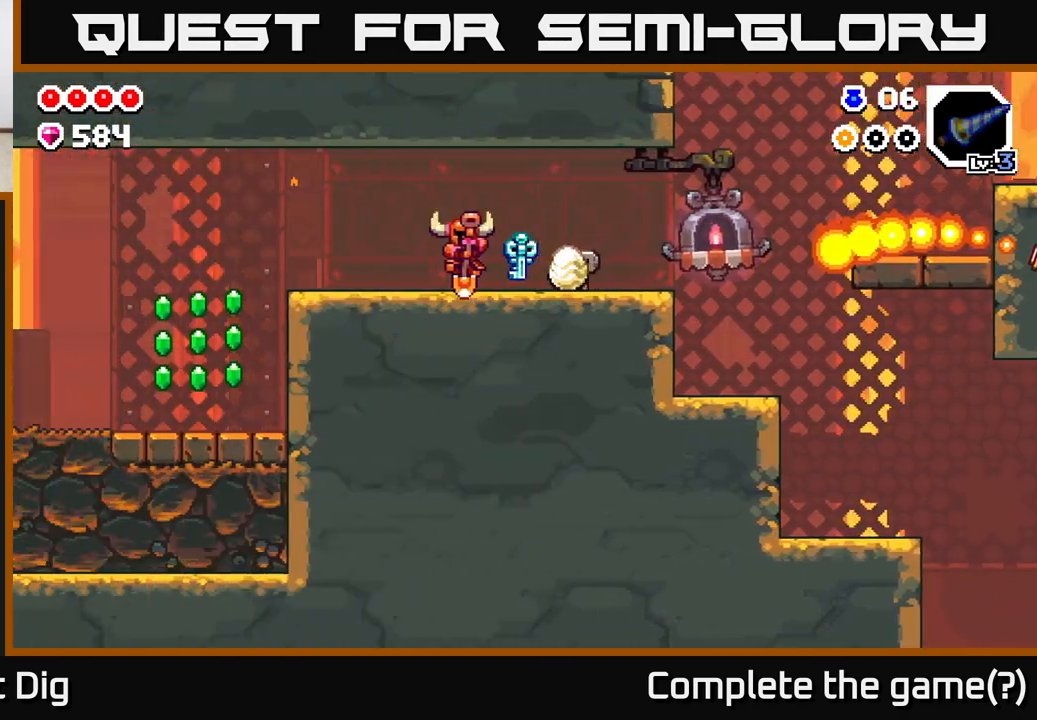
{"buttons": [], "left_stick": "left", "right_stick": "center", "events": []}
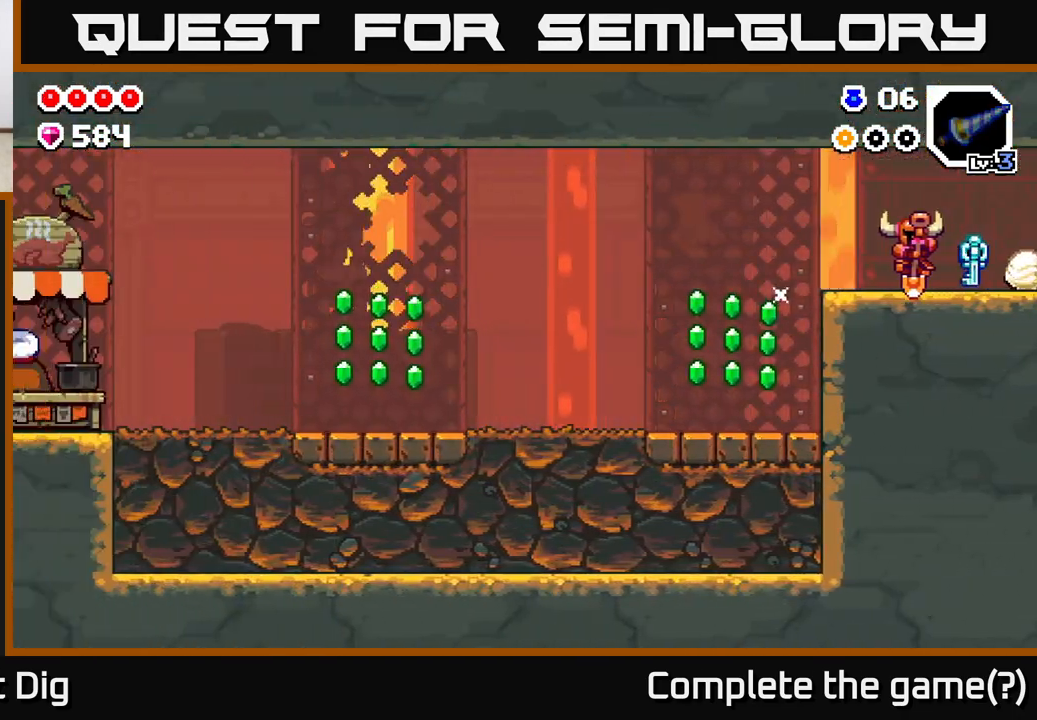
{"buttons": [], "left_stick": "left", "right_stick": "center", "events": []}
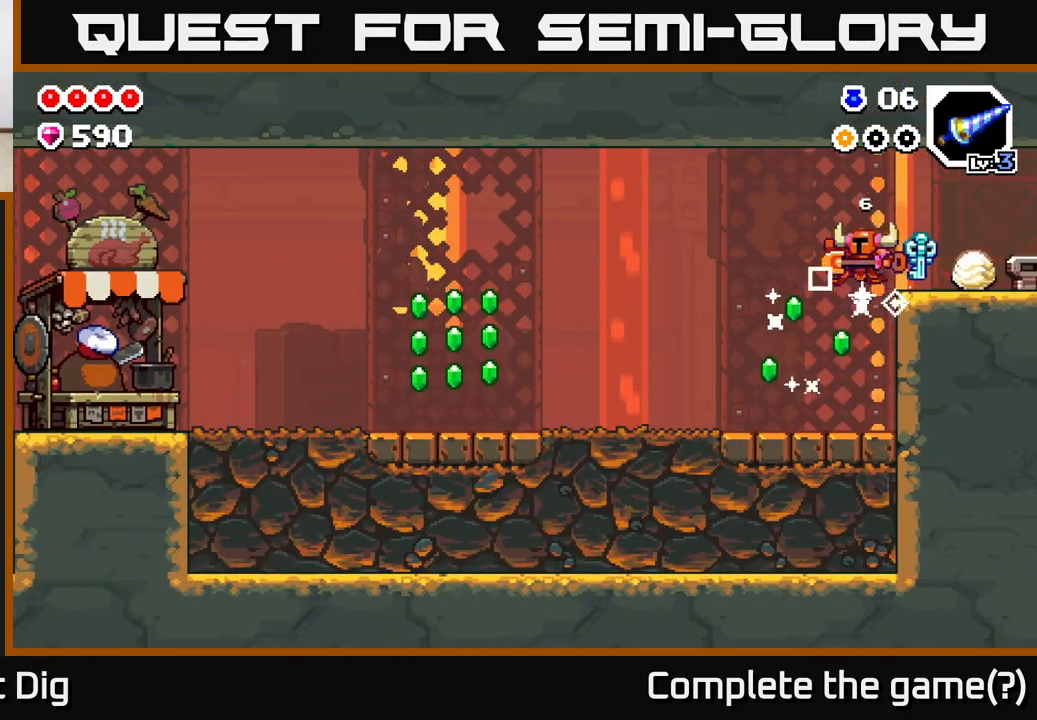
{"buttons": ["A"], "left_stick": "left", "right_stick": "center", "events": [[500, "A", "down"]]}
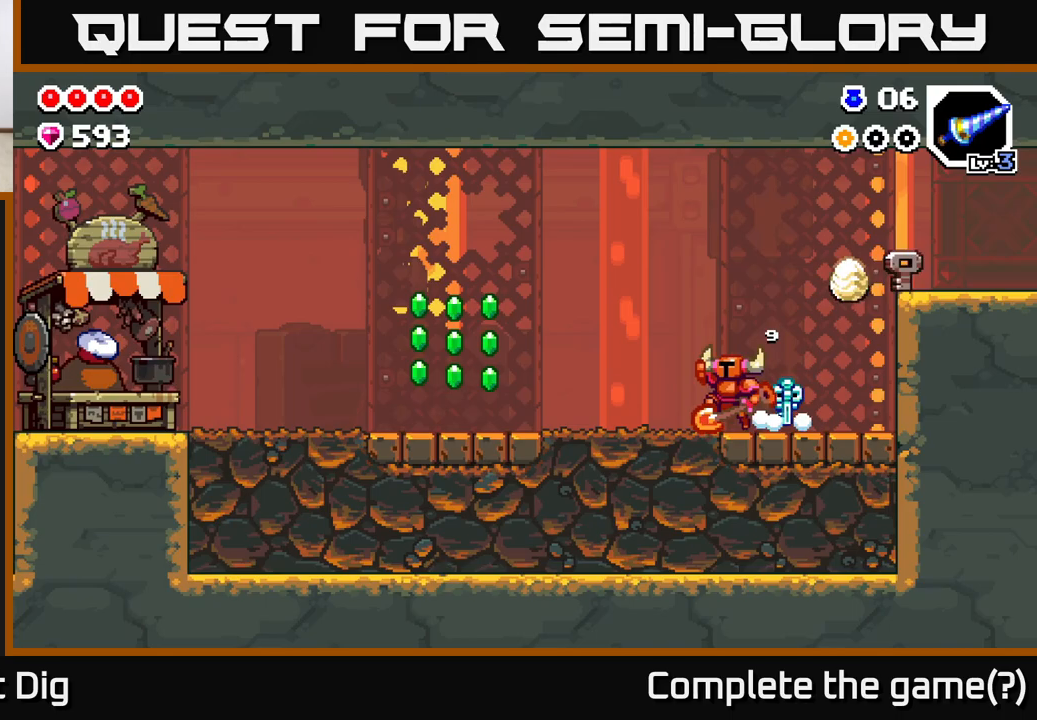
{"buttons": ["A"], "left_stick": "left", "right_stick": "center", "events": []}